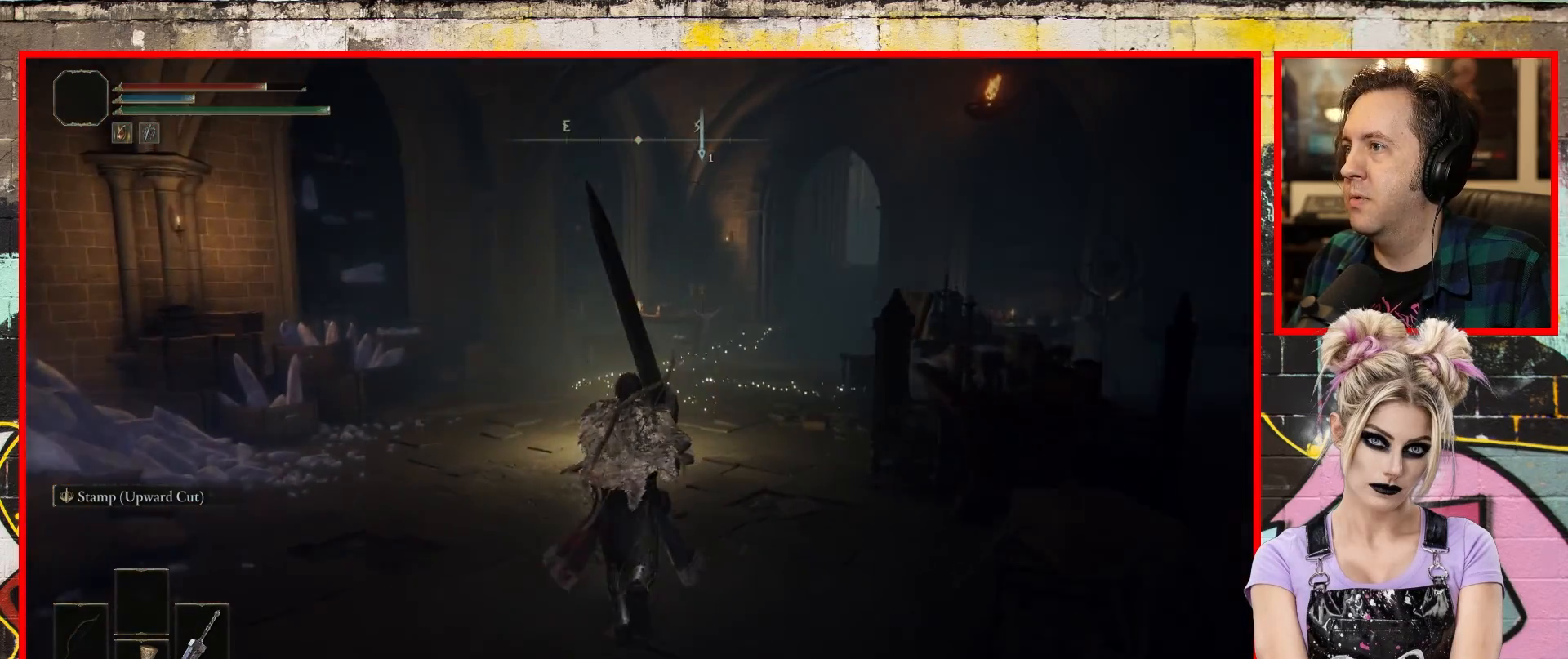
Gameplay with a controller (Xbox layout); each line is a JSON object with the inputs held at the frame after it. "events" lists button and stick changes between this image and that frame as [ms after this image, input, new state], when the widget could be followed in between.
{"buttons": [], "left_stick": "up", "right_stick": "center", "events": [[150, "right_stick", "right"], [233, "right_stick", "center"]]}
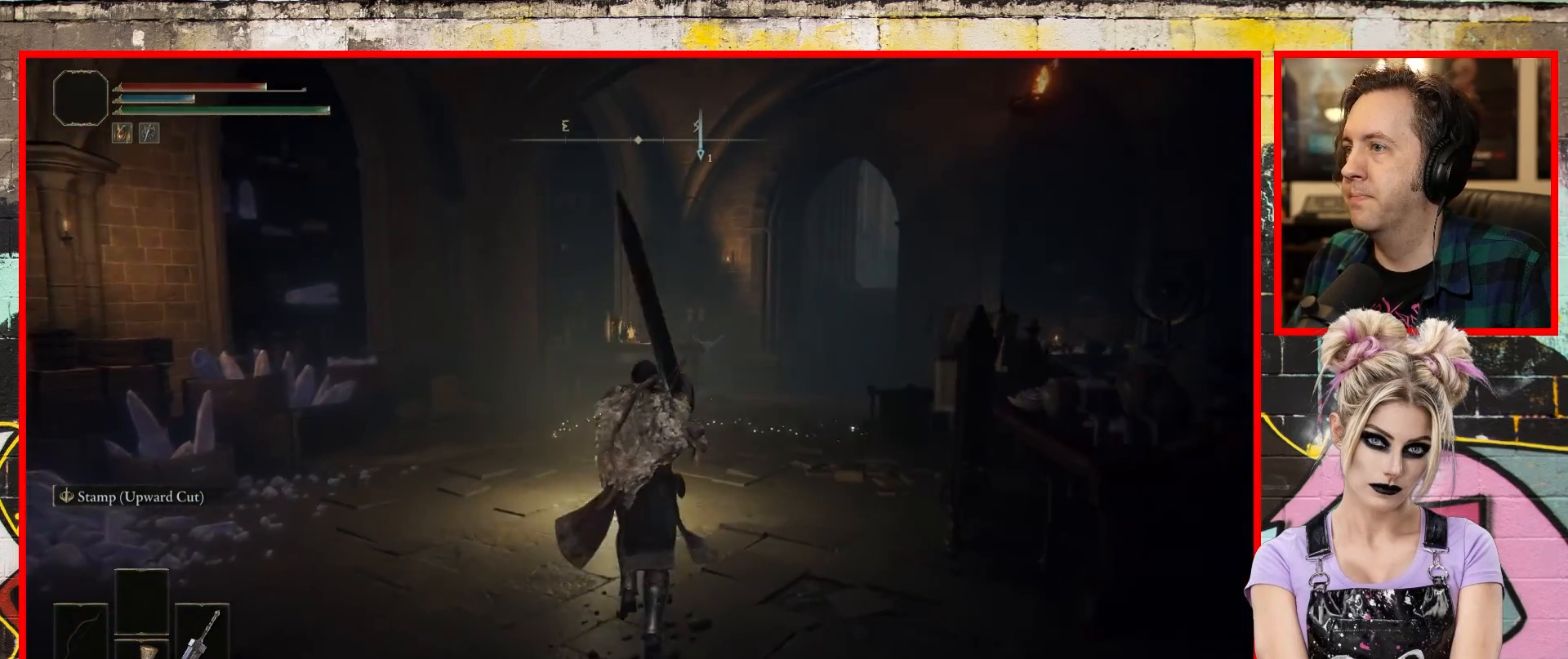
{"buttons": ["Y"], "left_stick": "center", "right_stick": "center", "events": [[400, "Y", "down"], [500, "left_stick", "center"]]}
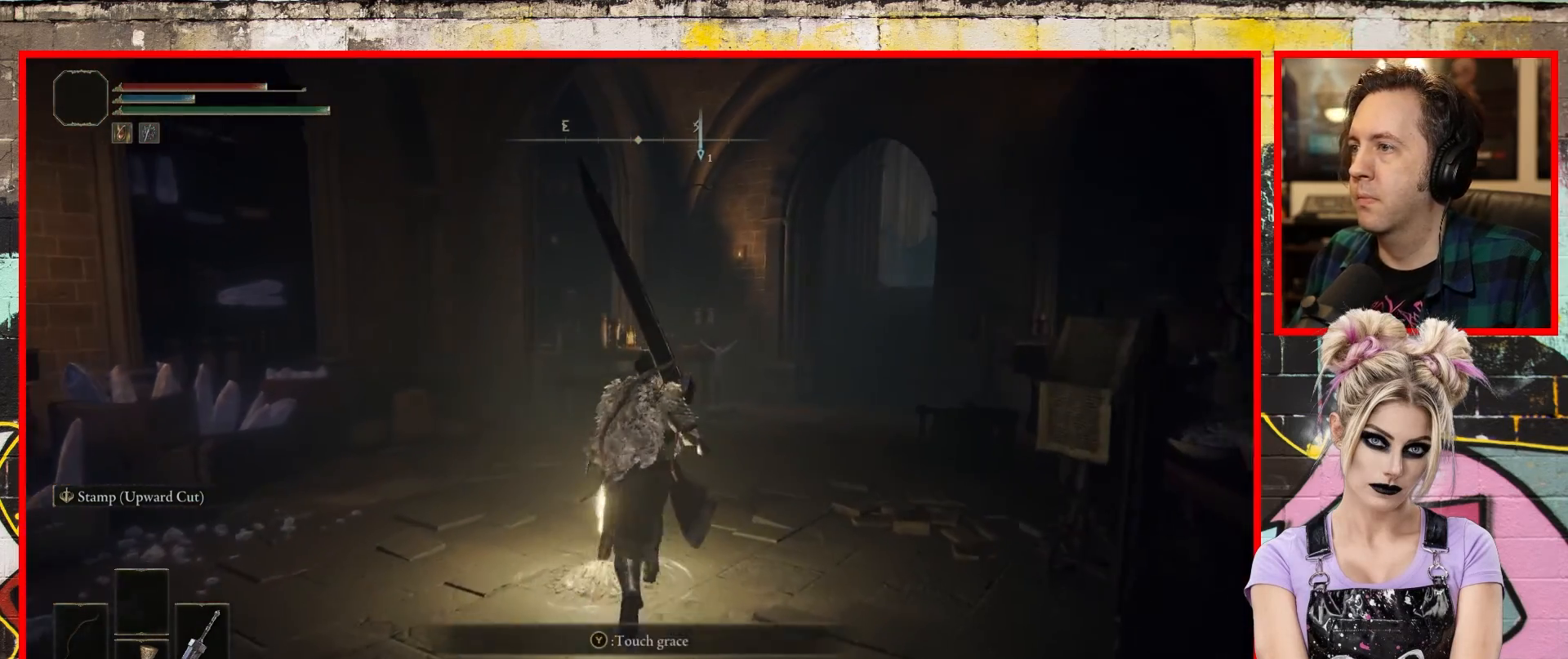
{"buttons": [], "left_stick": "center", "right_stick": "center", "events": [[67, "Y", "up"]]}
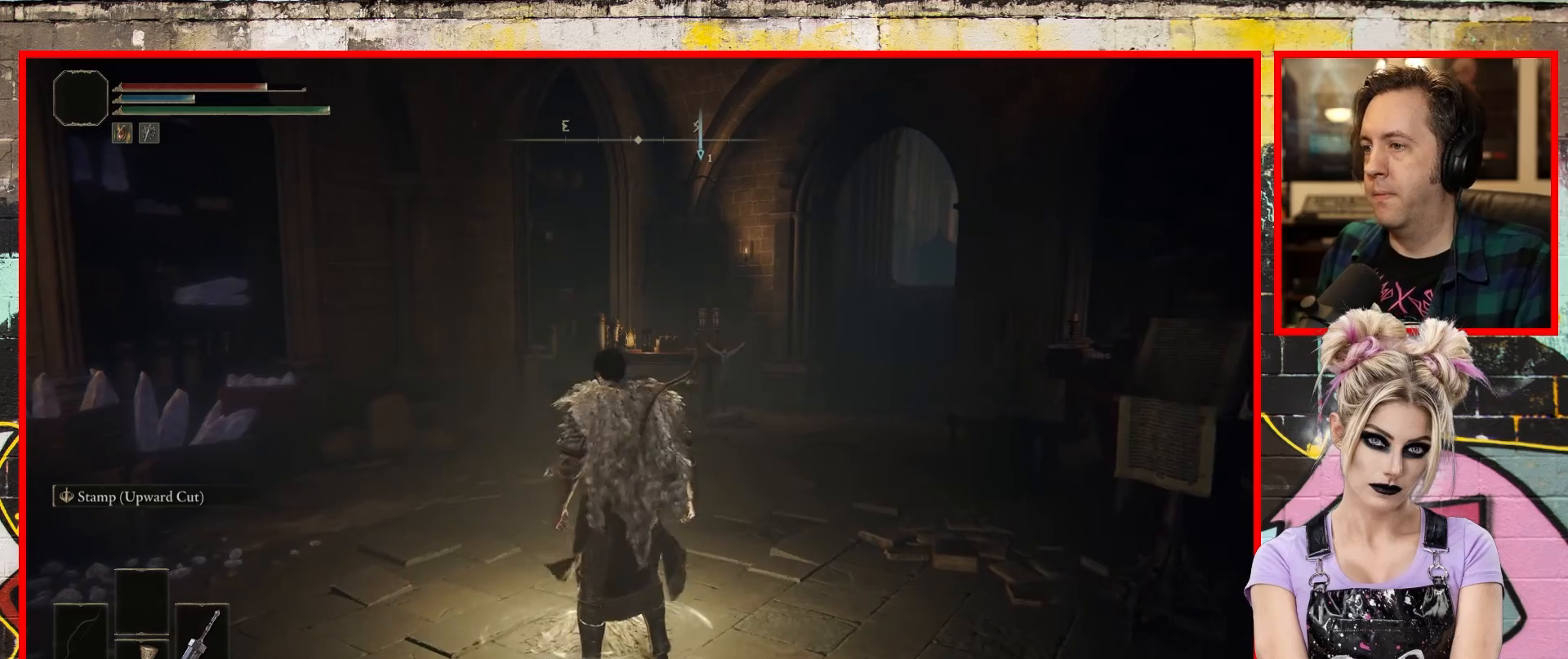
{"buttons": [], "left_stick": "center", "right_stick": "center", "events": []}
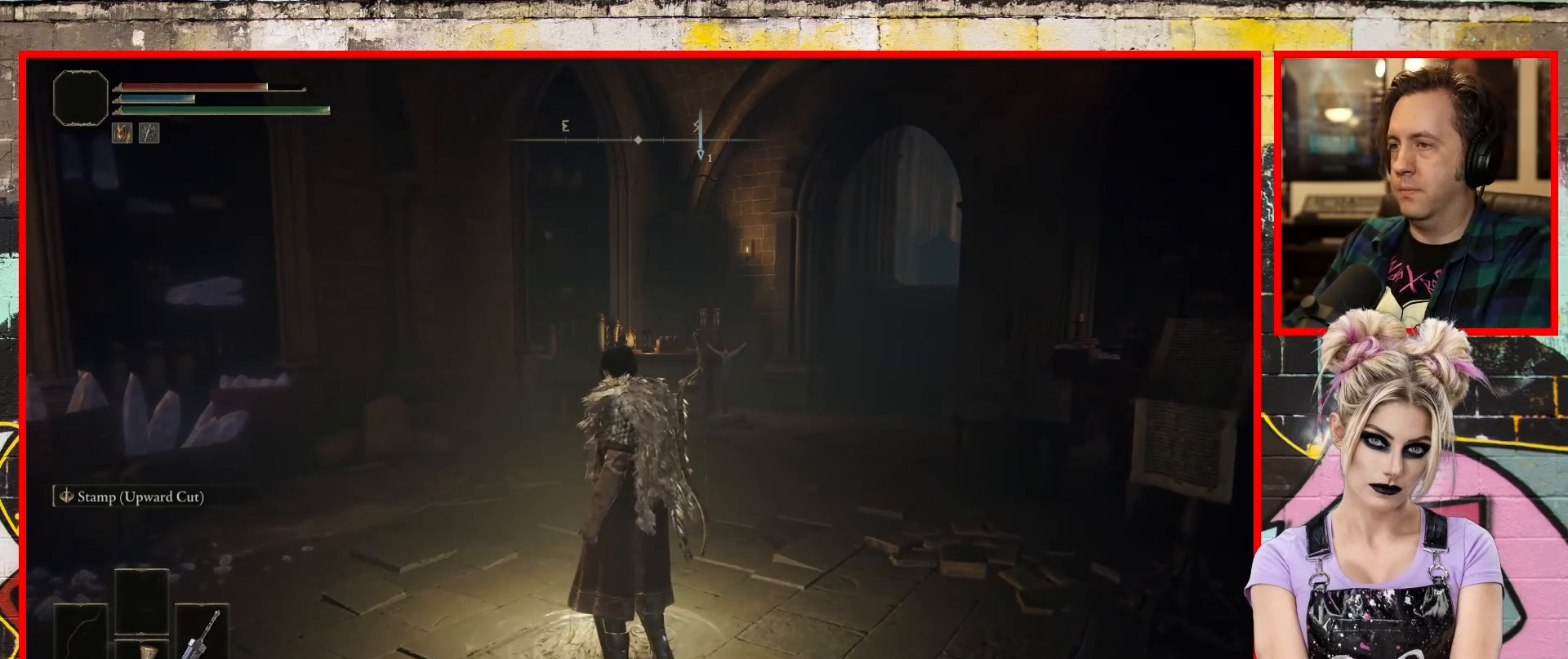
{"buttons": [], "left_stick": "center", "right_stick": "center", "events": []}
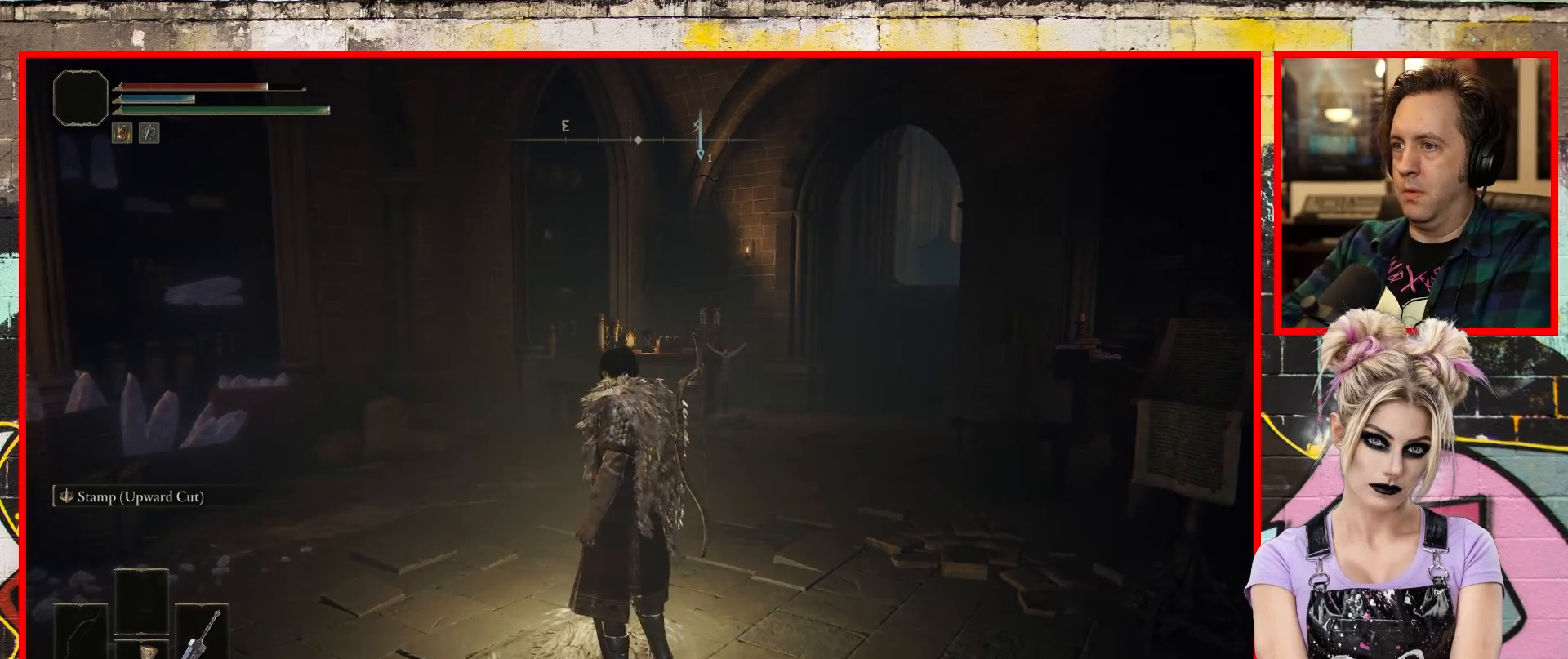
{"buttons": [], "left_stick": "center", "right_stick": "center", "events": []}
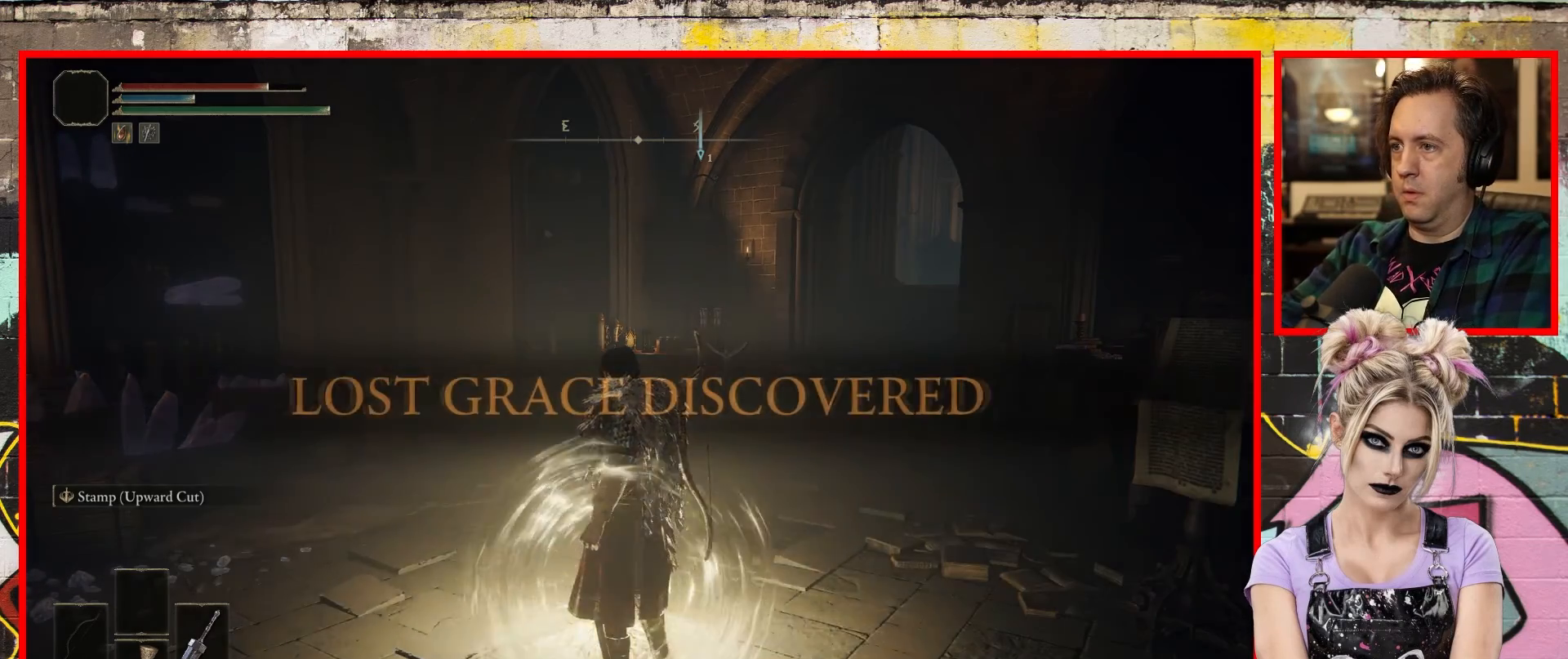
{"buttons": [], "left_stick": "center", "right_stick": "center", "events": []}
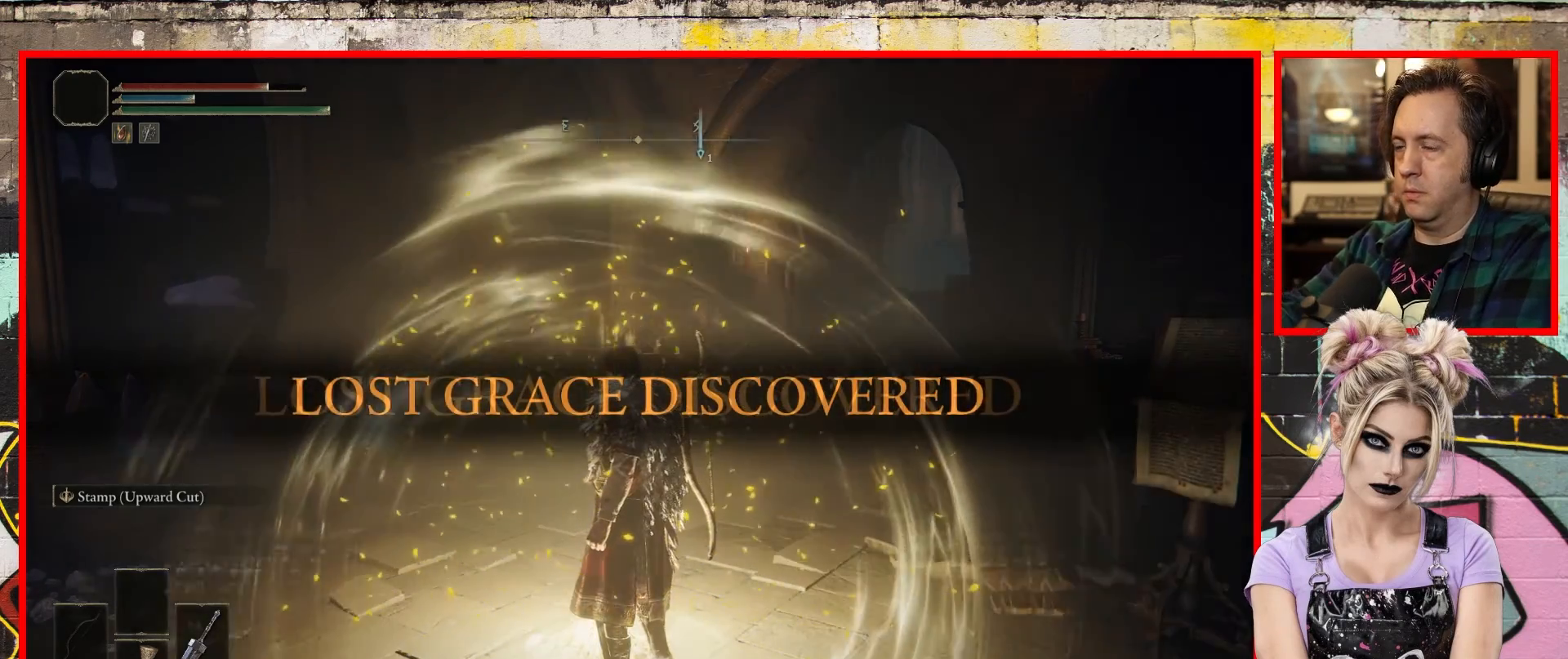
{"buttons": [], "left_stick": "center", "right_stick": "center", "events": []}
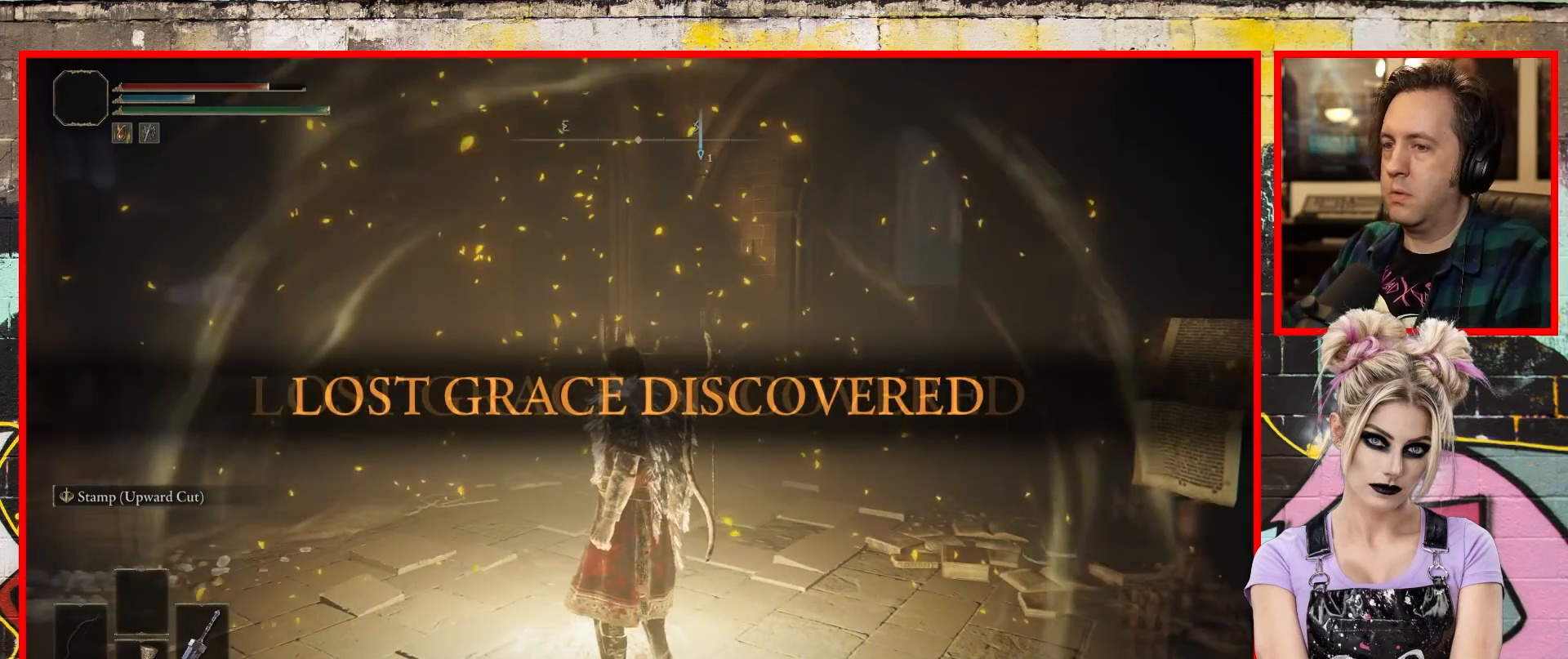
{"buttons": [], "left_stick": "center", "right_stick": "center", "events": []}
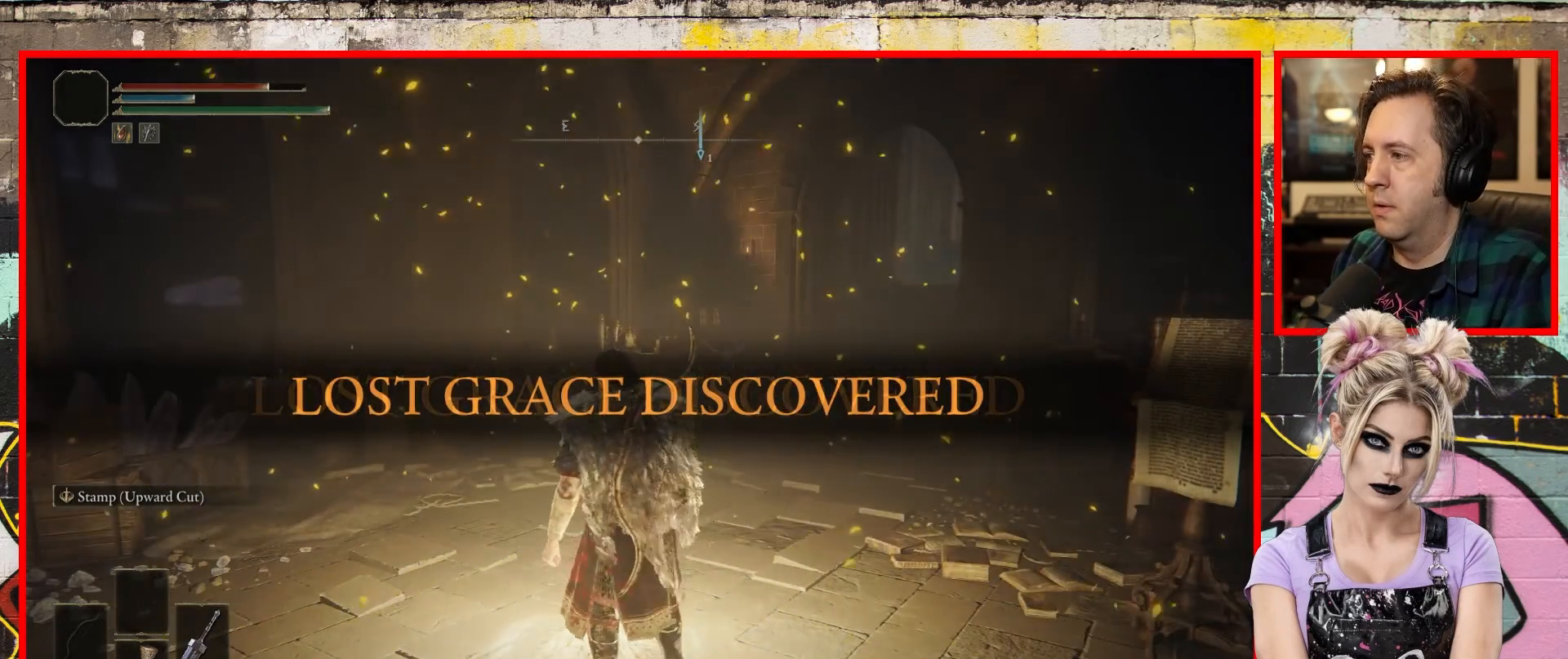
{"buttons": [], "left_stick": "up-right", "right_stick": "center", "events": [[17, "left_stick", "up-right"]]}
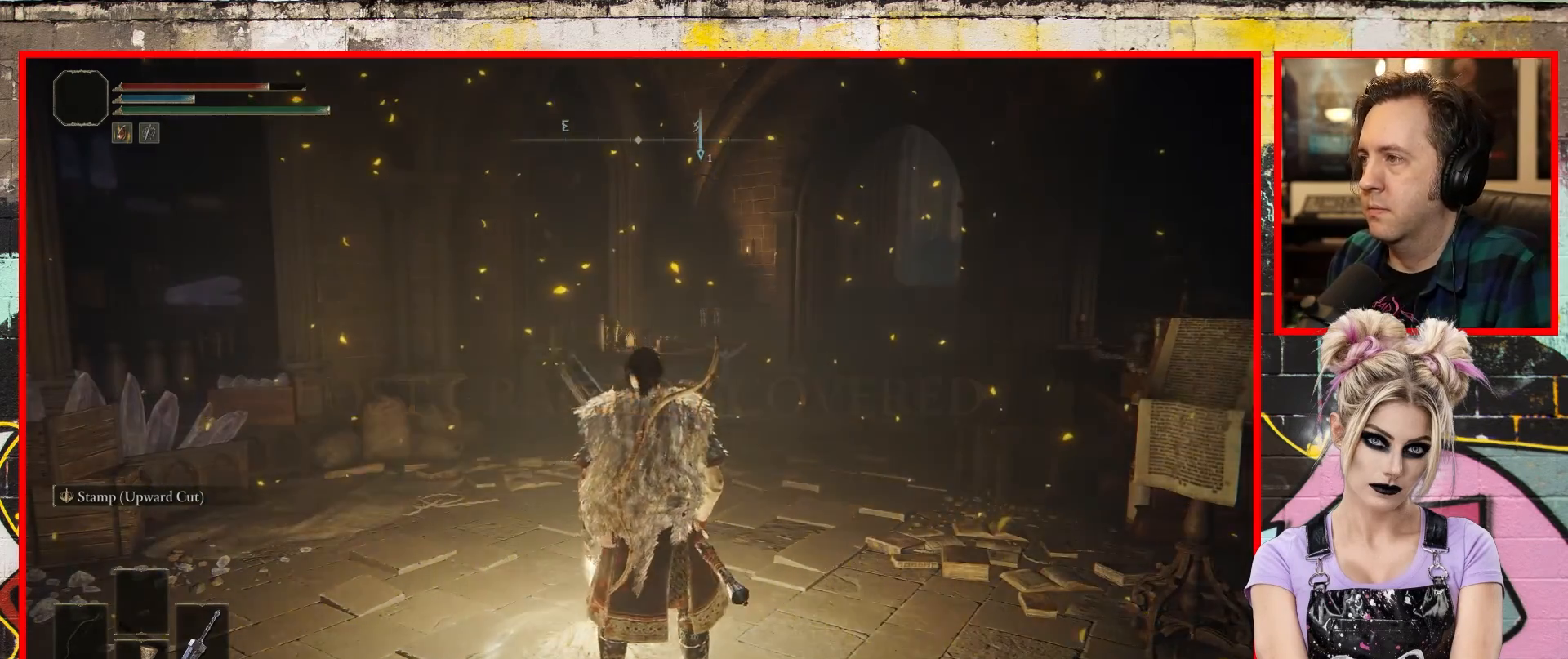
{"buttons": [], "left_stick": "up-right", "right_stick": "center", "events": []}
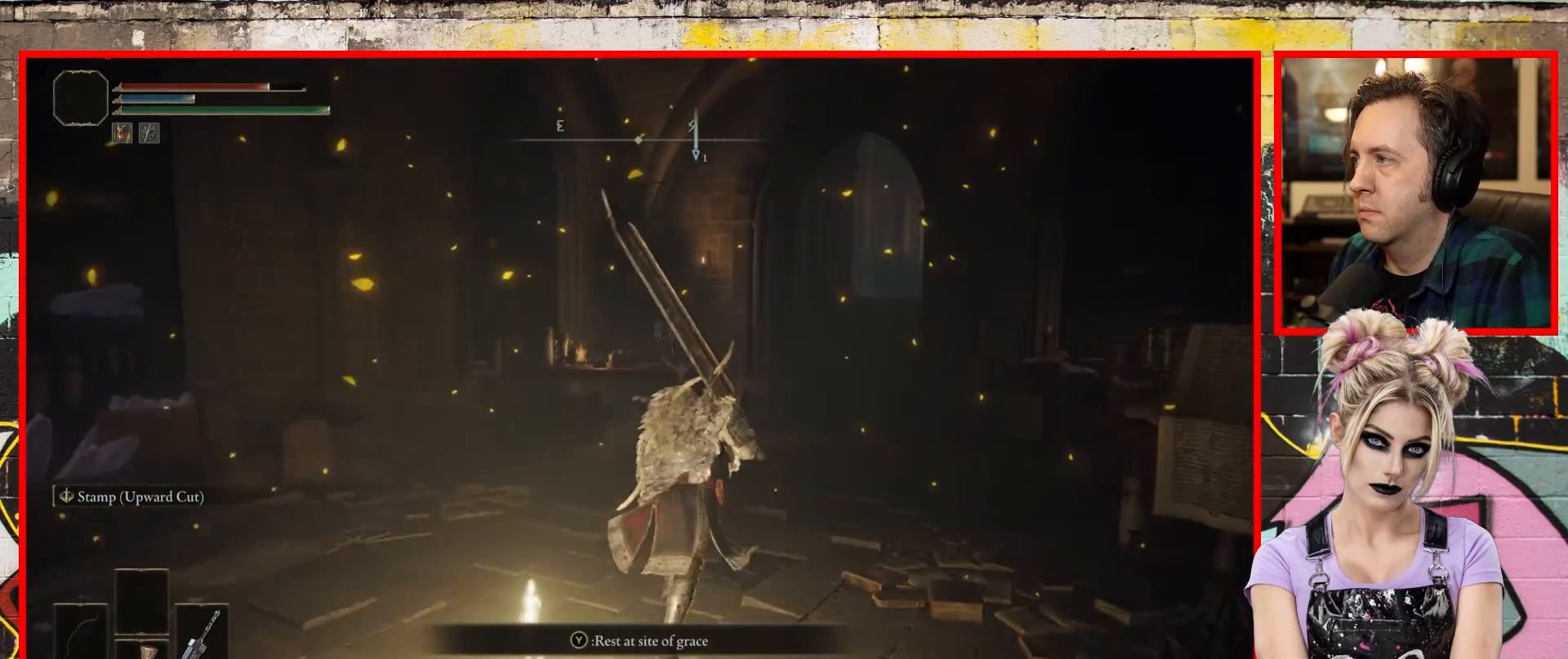
{"buttons": [], "left_stick": "up-right", "right_stick": "up-left", "events": [[350, "right_stick", "up-left"]]}
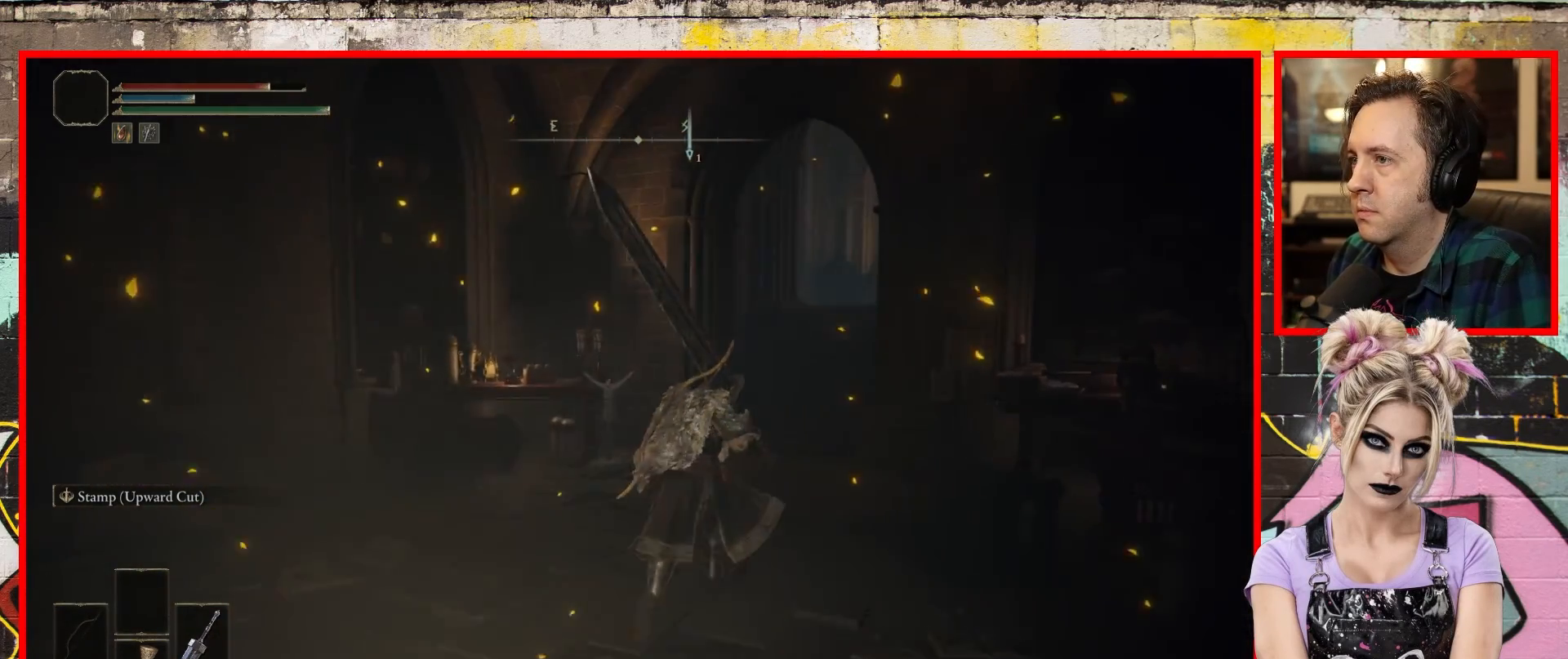
{"buttons": [], "left_stick": "up", "right_stick": "center", "events": [[100, "left_stick", "up"], [500, "right_stick", "center"]]}
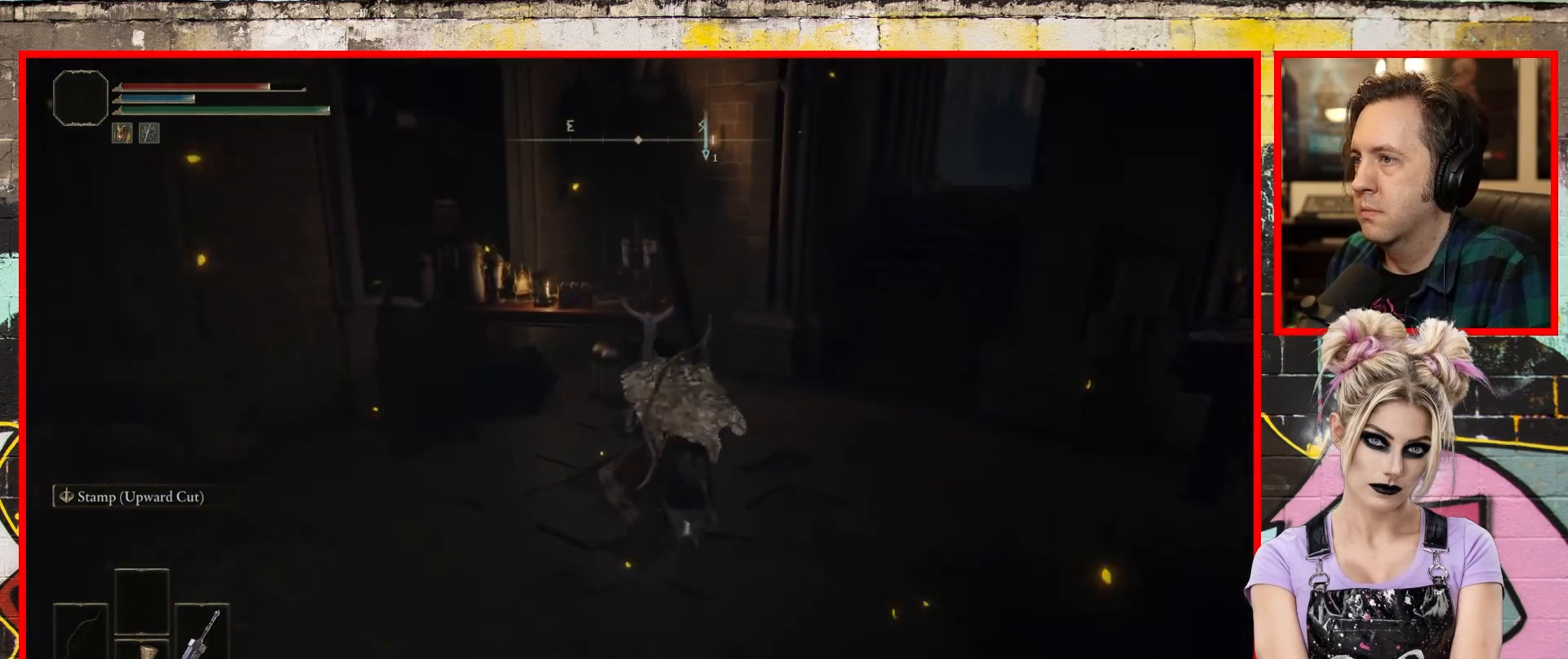
{"buttons": ["Y"], "left_stick": "up-left", "right_stick": "center", "events": [[483, "left_stick", "up-left"], [500, "Y", "down"]]}
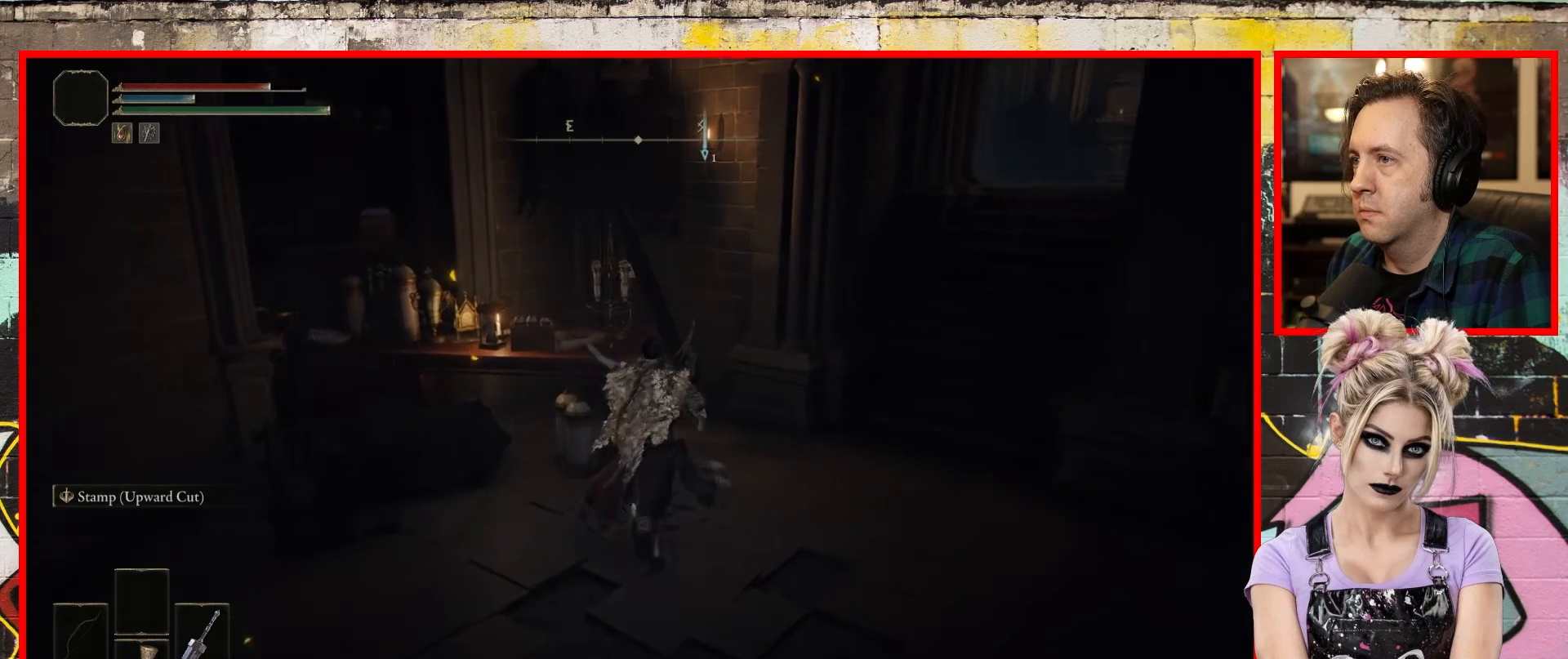
{"buttons": [], "left_stick": "center", "right_stick": "center", "events": [[100, "left_stick", "center"], [133, "Y", "up"]]}
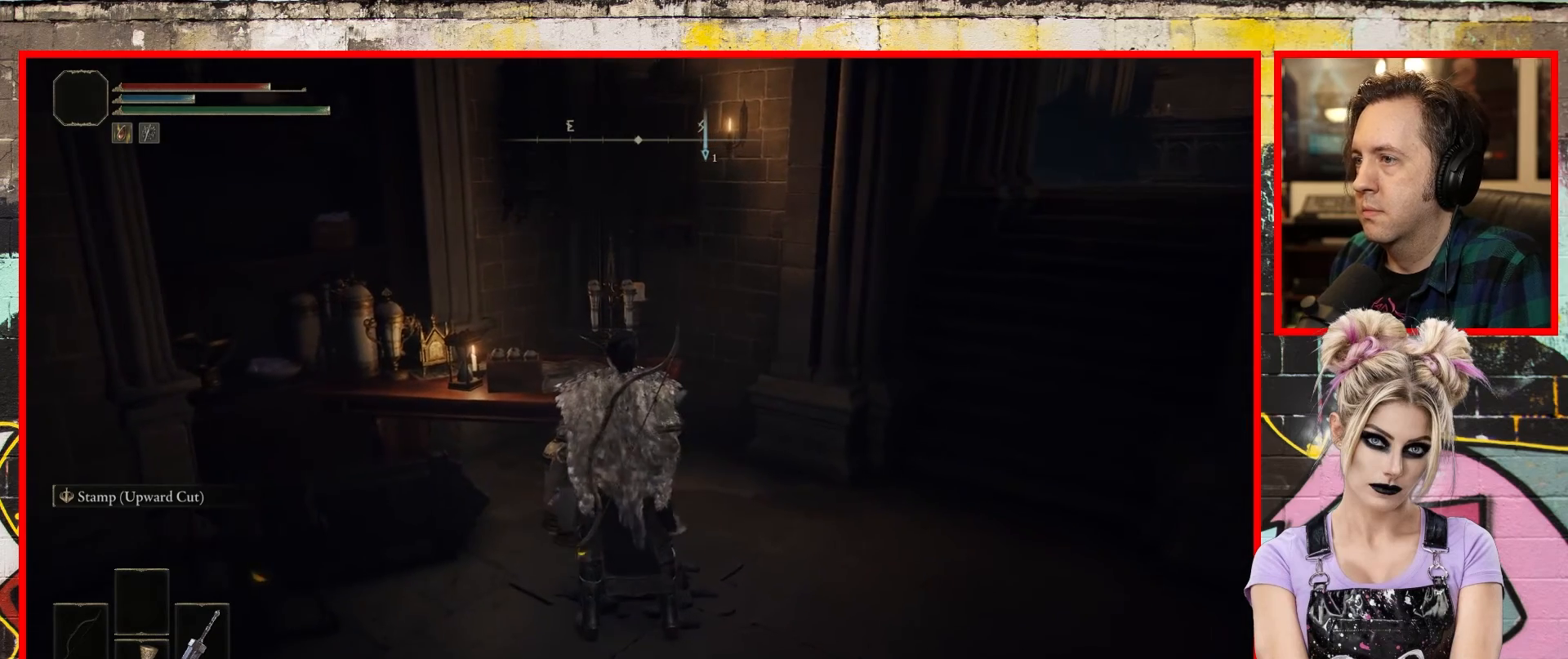
{"buttons": [], "left_stick": "center", "right_stick": "center", "events": []}
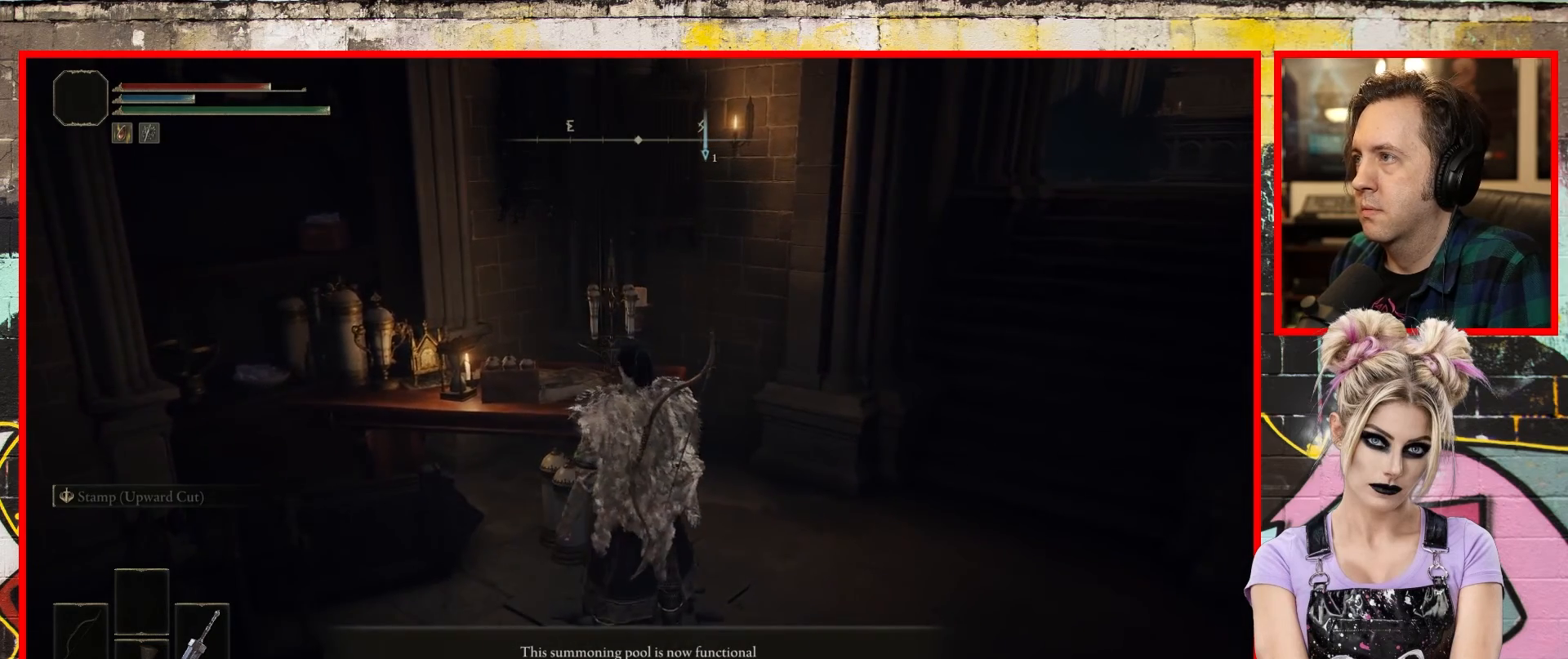
{"buttons": [], "left_stick": "up-right", "right_stick": "right", "events": [[183, "right_stick", "right"], [400, "left_stick", "up-right"]]}
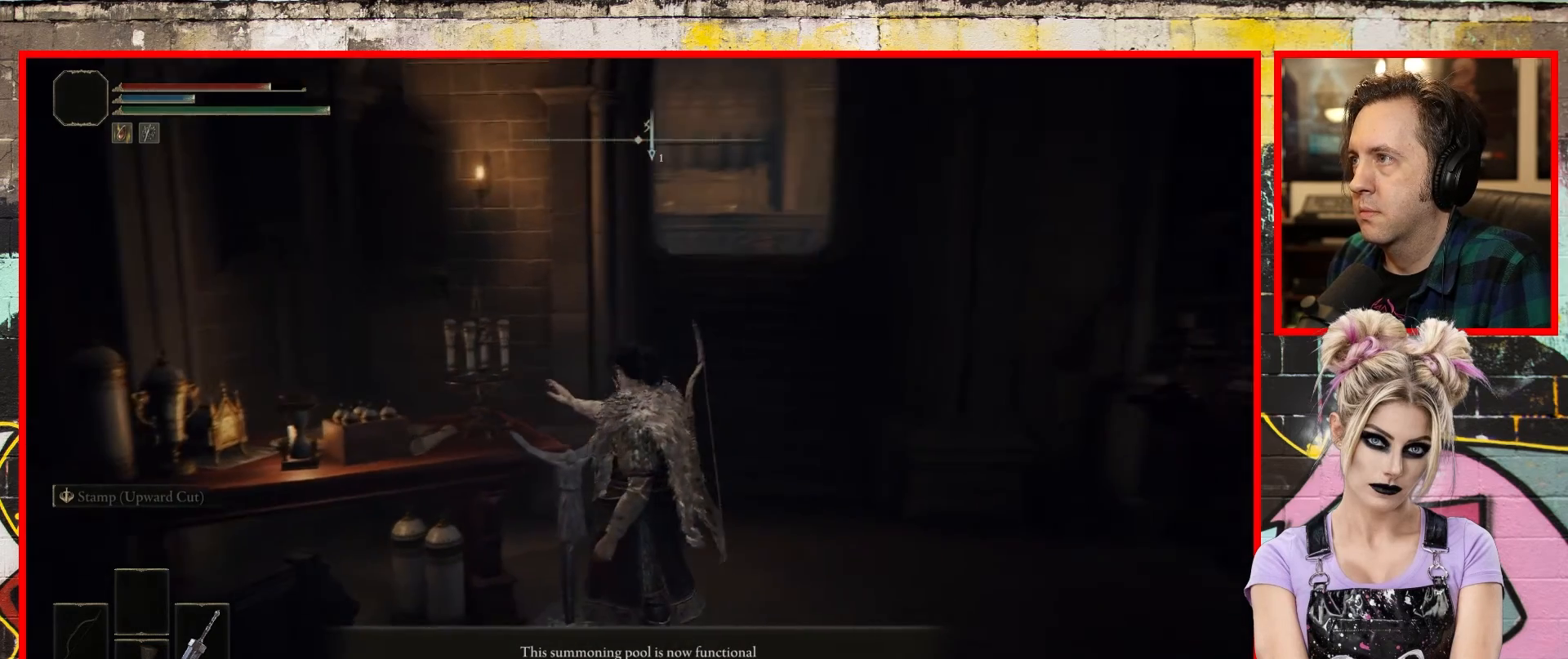
{"buttons": [], "left_stick": "up-right", "right_stick": "center", "events": [[50, "right_stick", "center"]]}
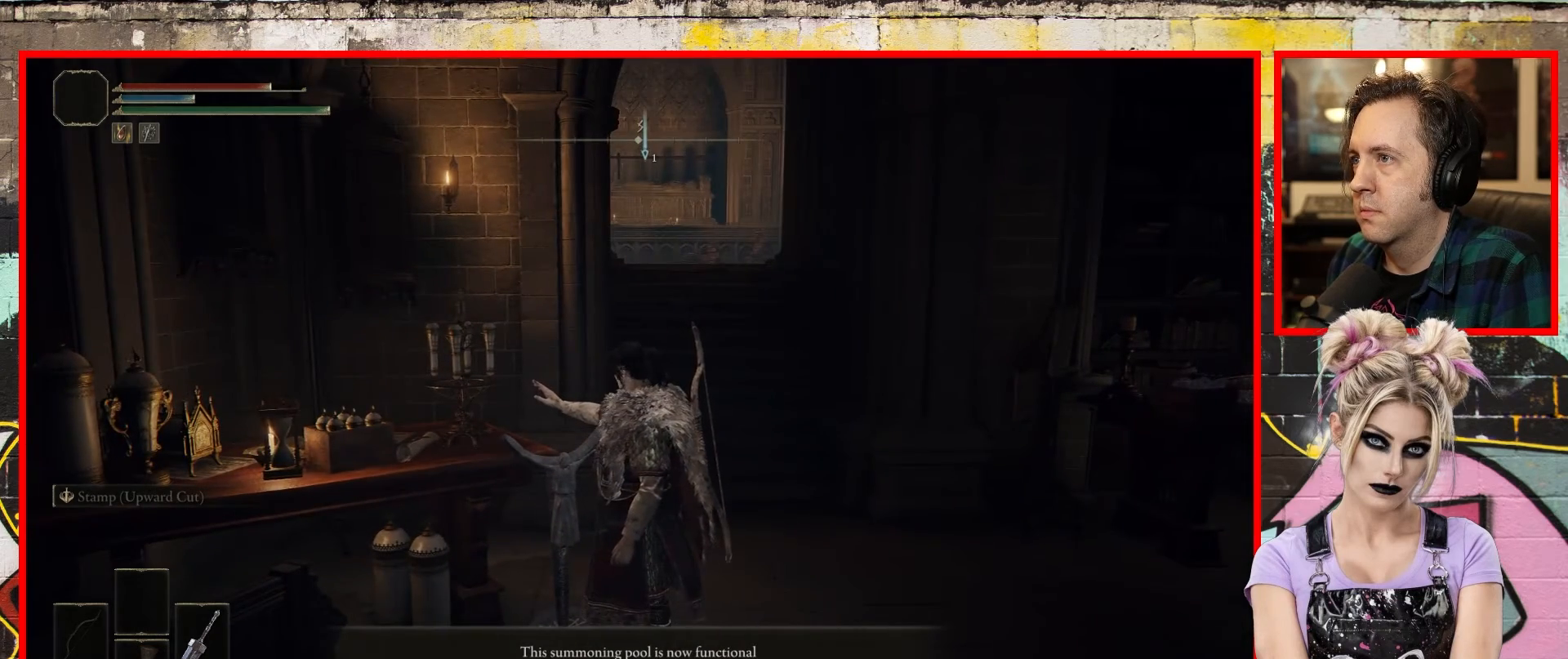
{"buttons": [], "left_stick": "up-right", "right_stick": "up-left", "events": [[250, "right_stick", "up-left"]]}
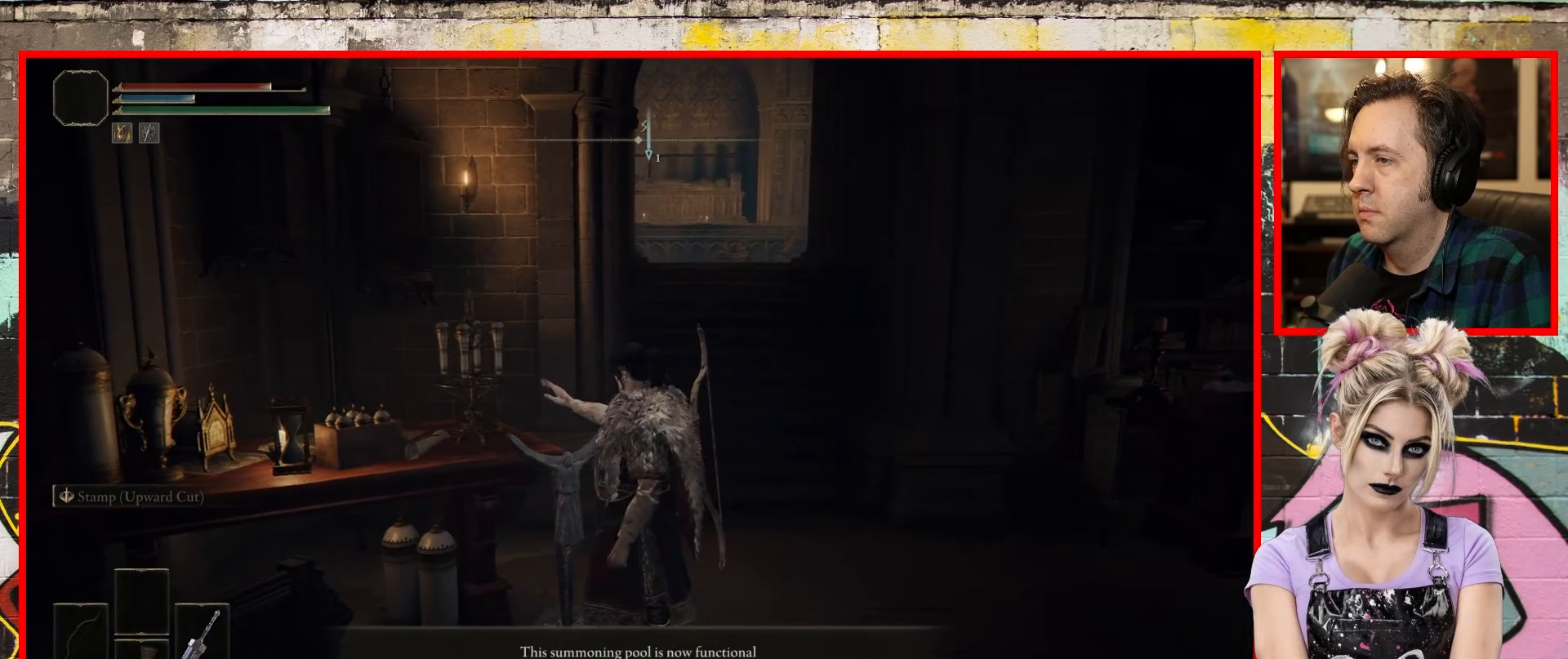
{"buttons": [], "left_stick": "up-right", "right_stick": "center", "events": [[50, "right_stick", "center"]]}
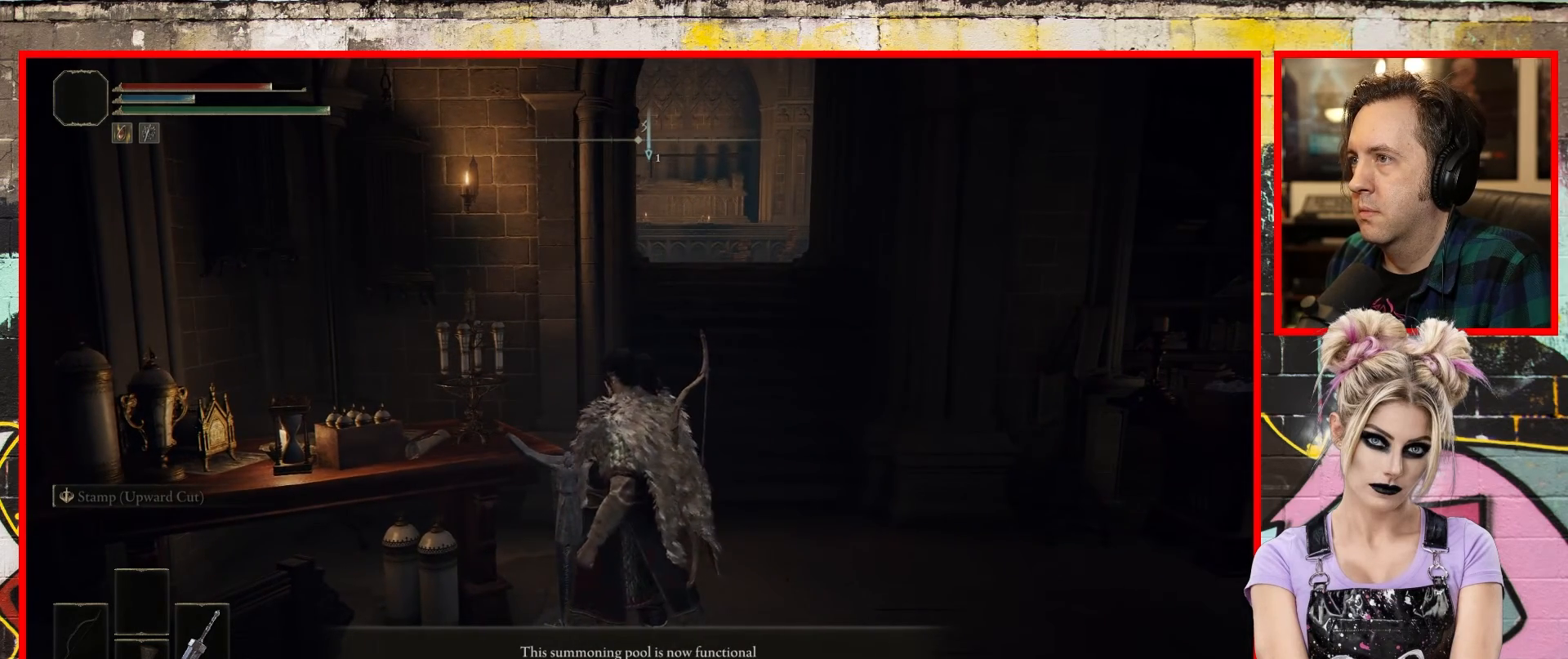
{"buttons": [], "left_stick": "up-right", "right_stick": "center", "events": []}
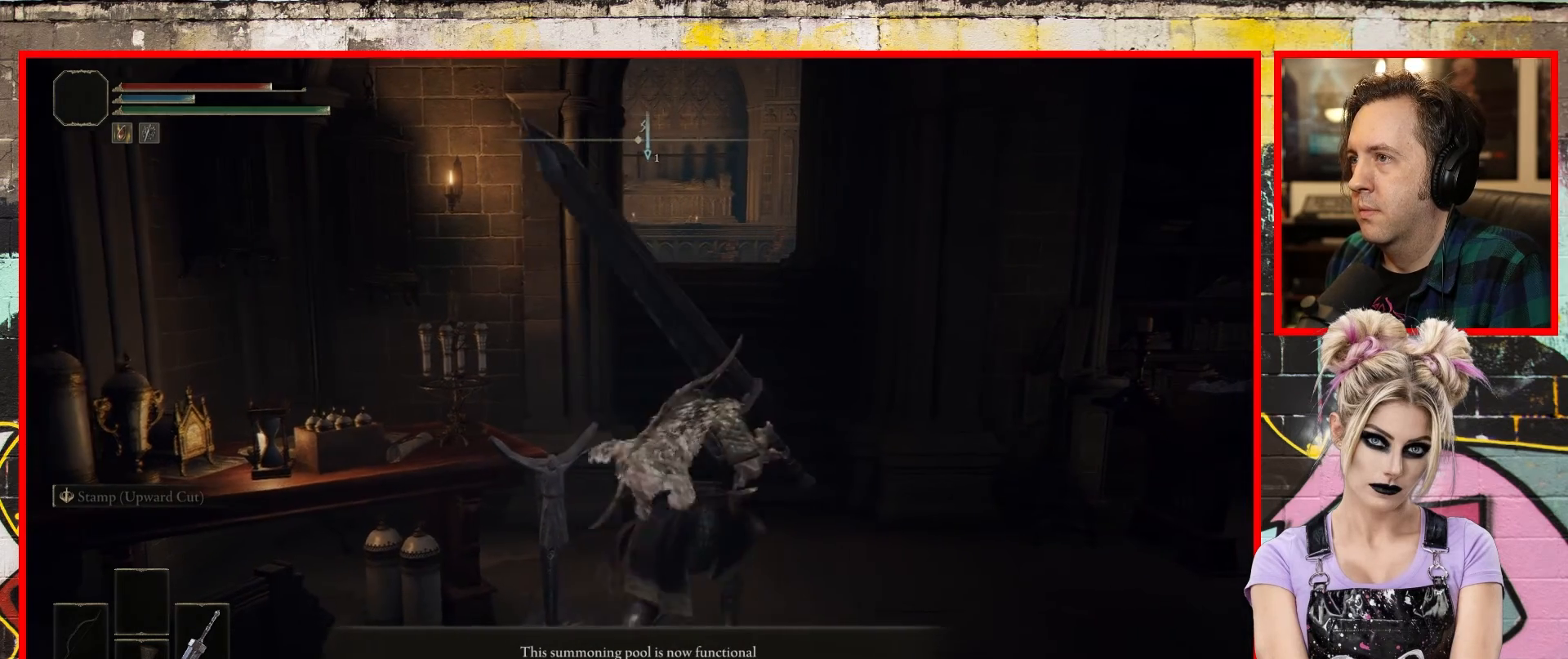
{"buttons": [], "left_stick": "up", "right_stick": "up-left", "events": [[150, "L3", "down"], [317, "L3", "up"], [333, "left_stick", "up"], [383, "right_stick", "left"], [483, "right_stick", "up-left"]]}
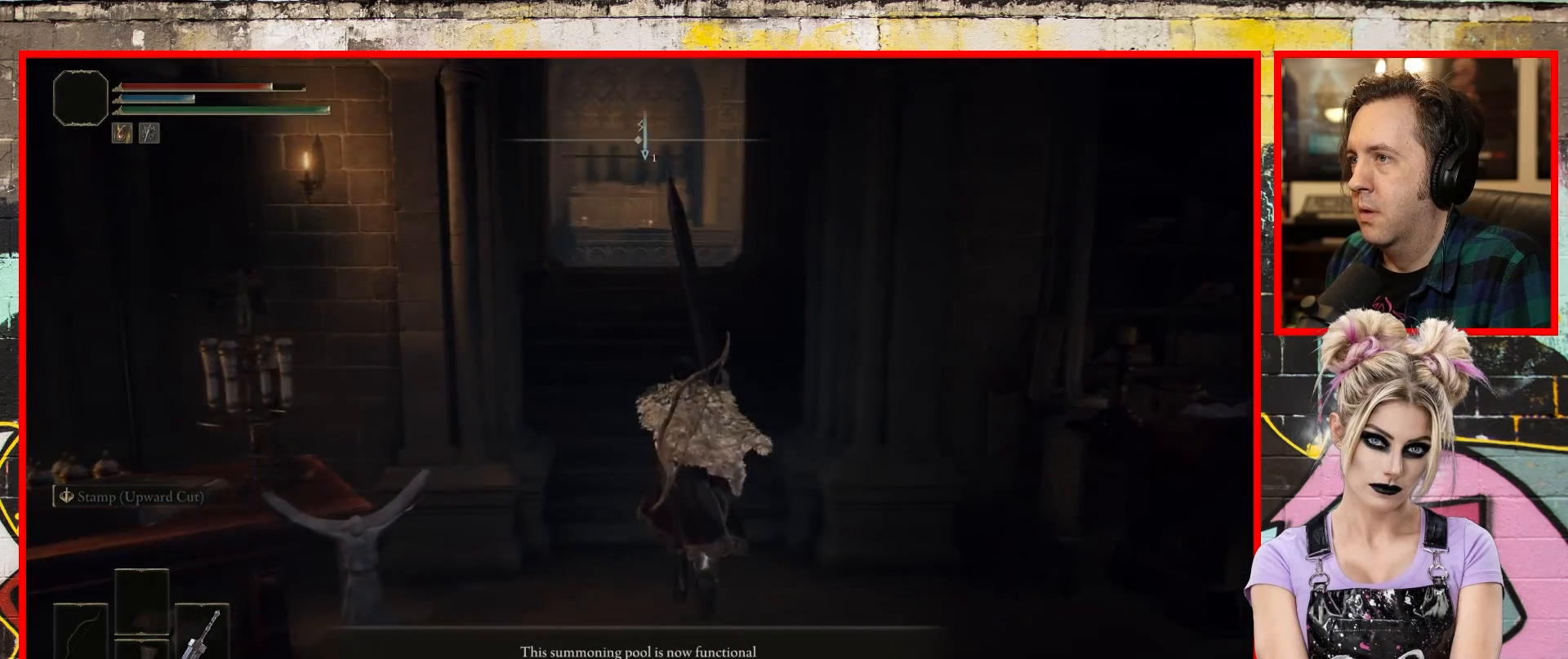
{"buttons": [], "left_stick": "up", "right_stick": "center", "events": [[150, "right_stick", "center"]]}
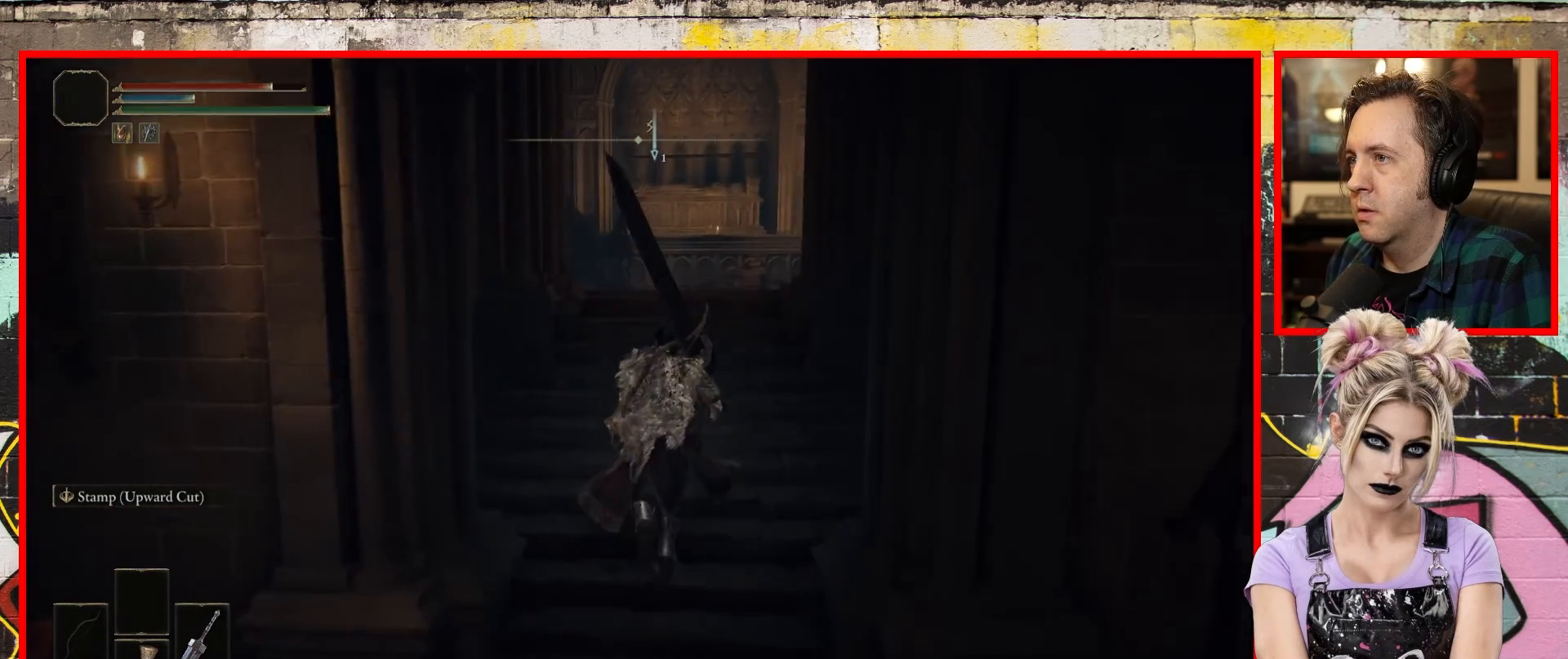
{"buttons": [], "left_stick": "up", "right_stick": "up", "events": [[267, "right_stick", "up"]]}
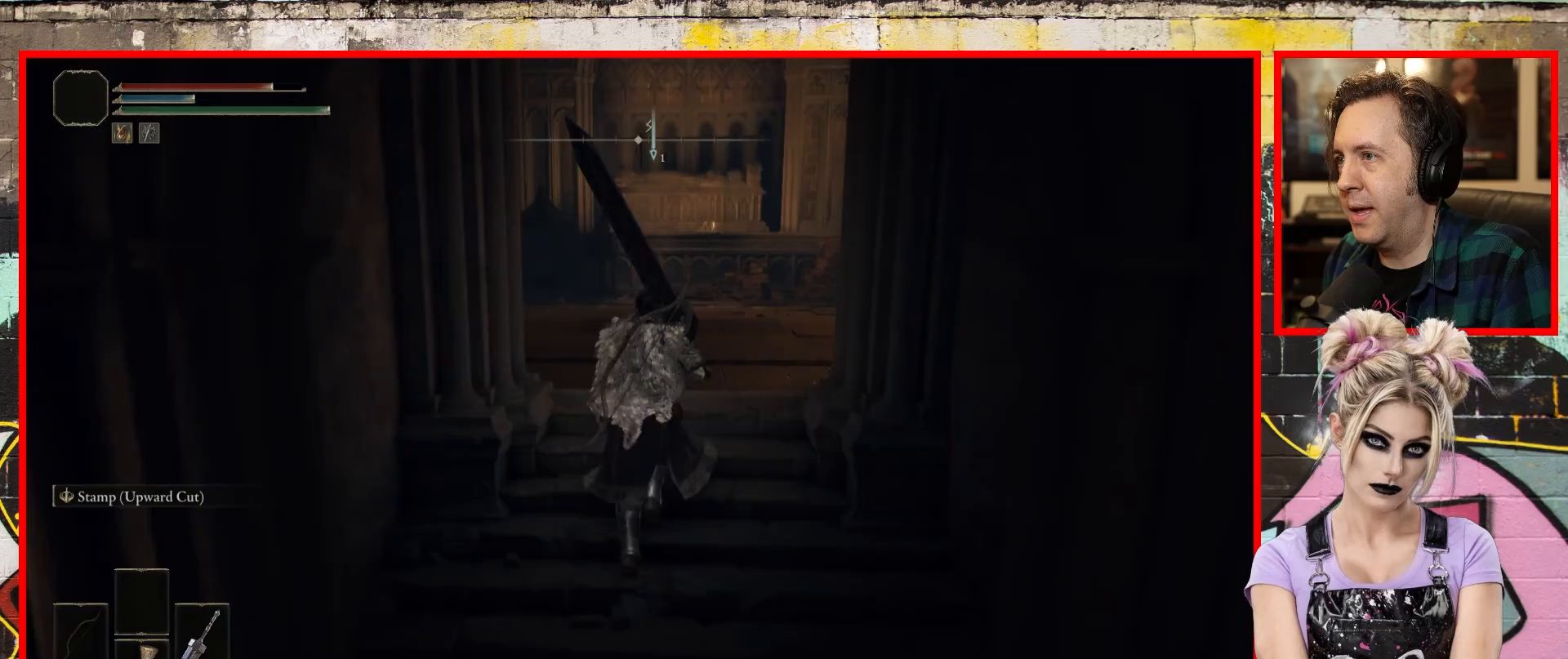
{"buttons": [], "left_stick": "up", "right_stick": "center", "events": [[50, "right_stick", "center"]]}
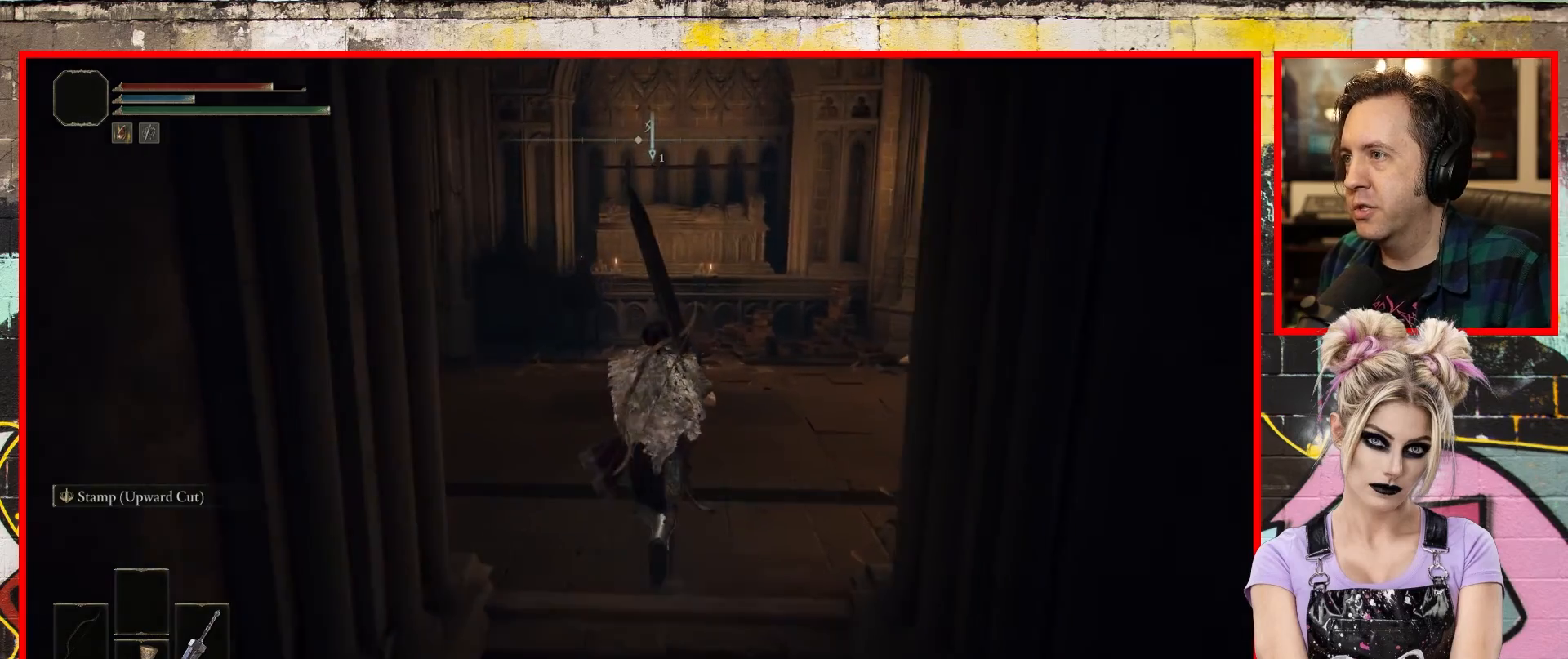
{"buttons": [], "left_stick": "up-right", "right_stick": "center", "events": [[50, "right_stick", "left"], [183, "left_stick", "up-right"], [350, "right_stick", "up-left"], [500, "right_stick", "center"]]}
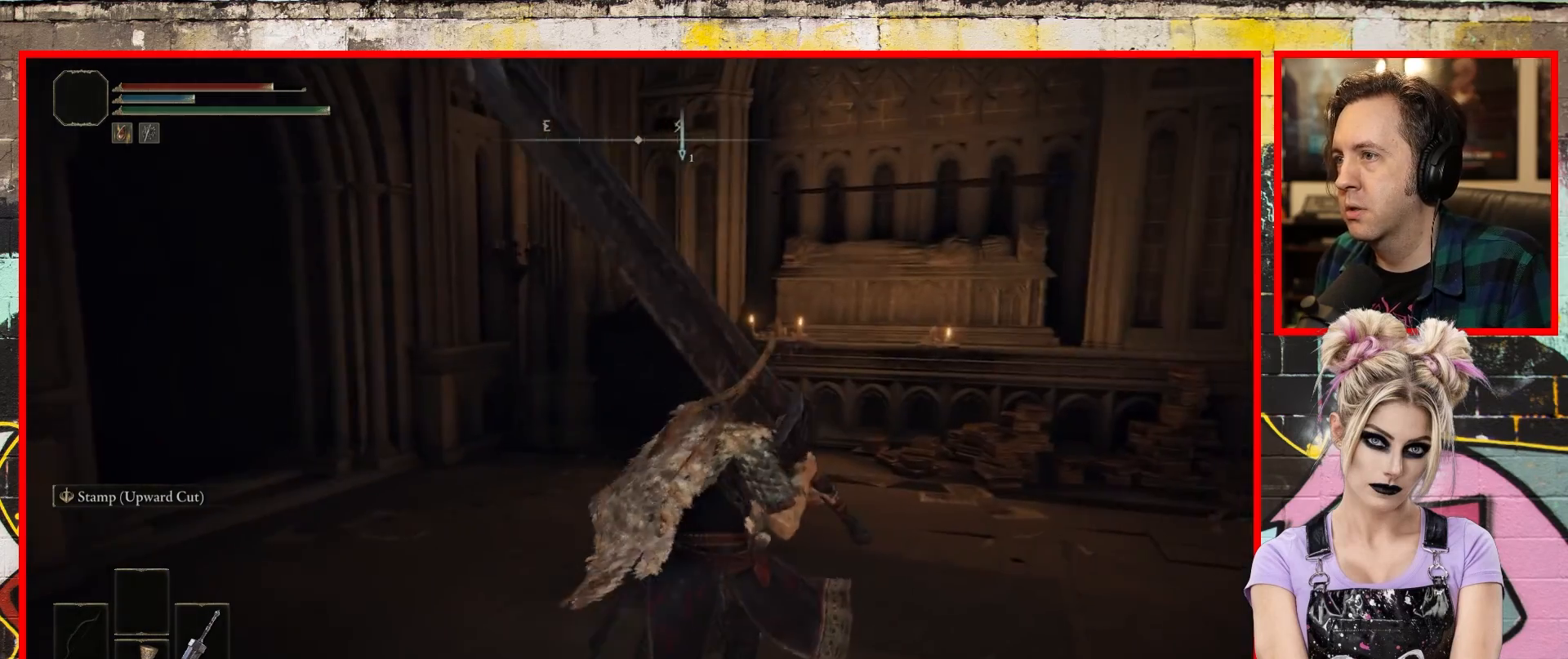
{"buttons": [], "left_stick": "center", "right_stick": "up-right", "events": [[83, "right_stick", "up-right"], [133, "left_stick", "center"]]}
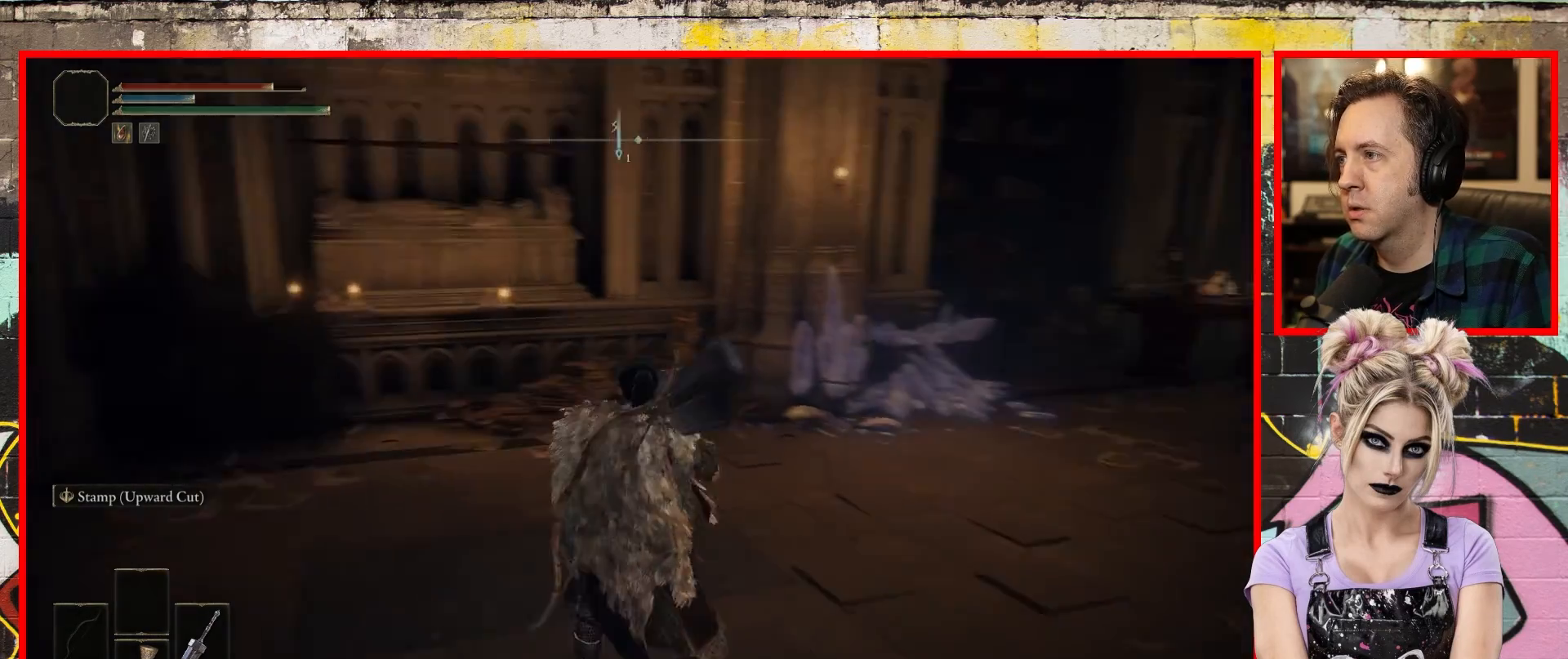
{"buttons": [], "left_stick": "up-right", "right_stick": "right", "events": [[233, "right_stick", "center"], [333, "left_stick", "up"], [417, "left_stick", "up-right"], [467, "right_stick", "right"]]}
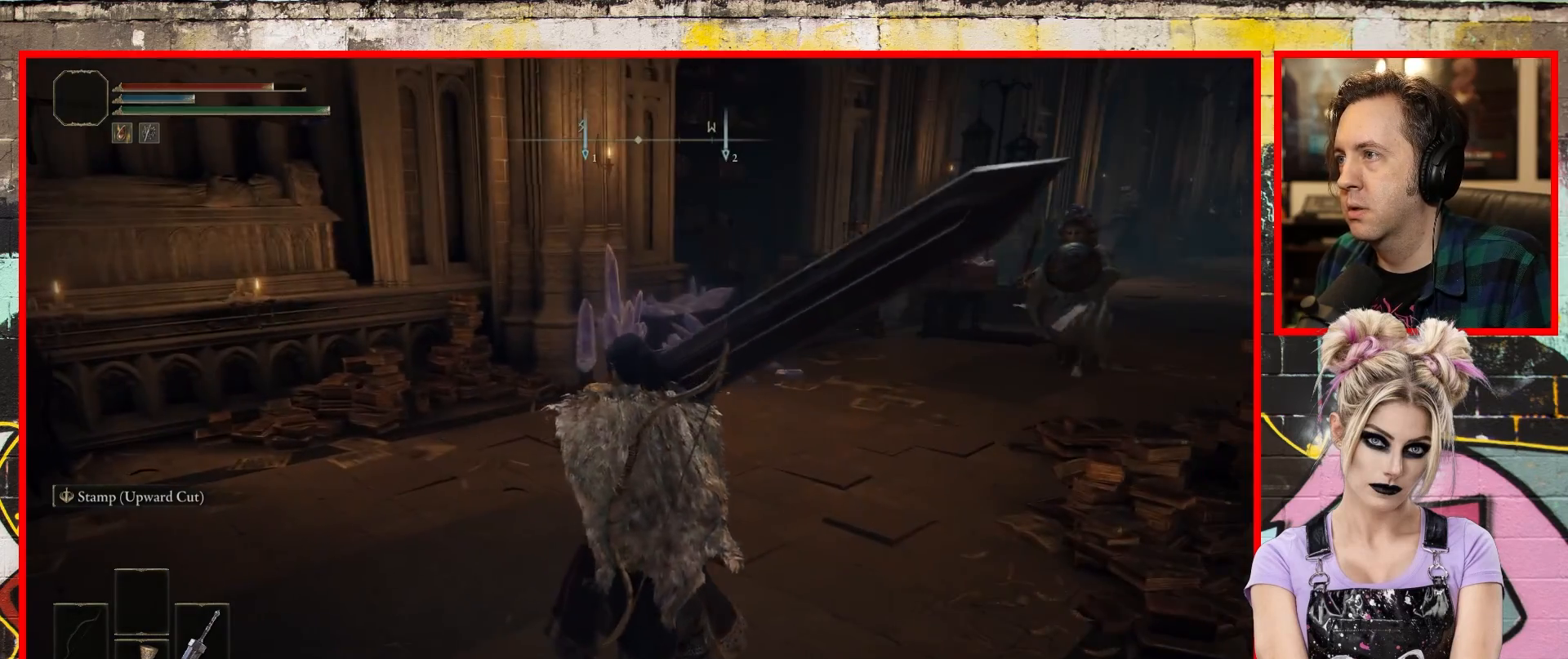
{"buttons": ["R3"], "left_stick": "up-right", "right_stick": "center", "events": [[333, "right_stick", "center"], [450, "R3", "down"]]}
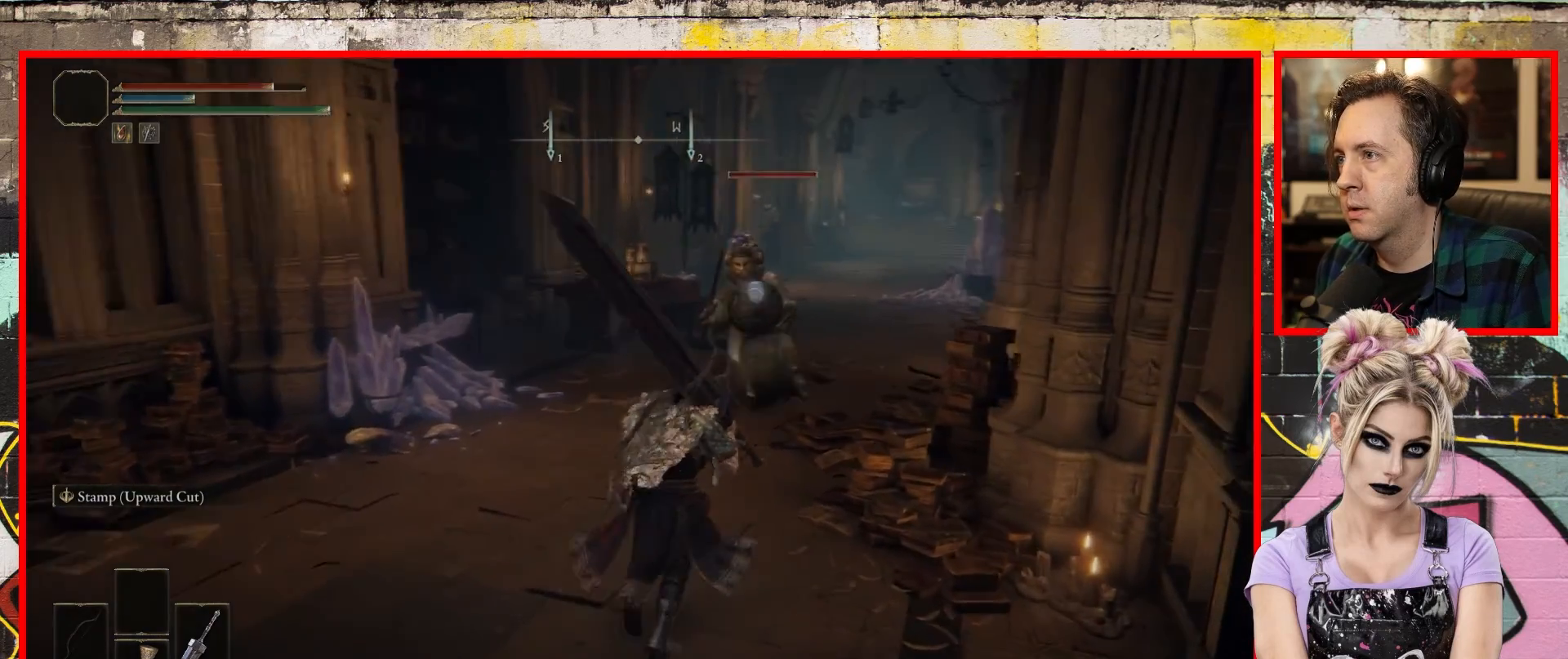
{"buttons": ["B"], "left_stick": "down-right", "right_stick": "center", "events": [[33, "R3", "up"], [83, "left_stick", "down-right"], [83, "right_stick", "up-right"], [133, "right_stick", "center"], [350, "B", "down"]]}